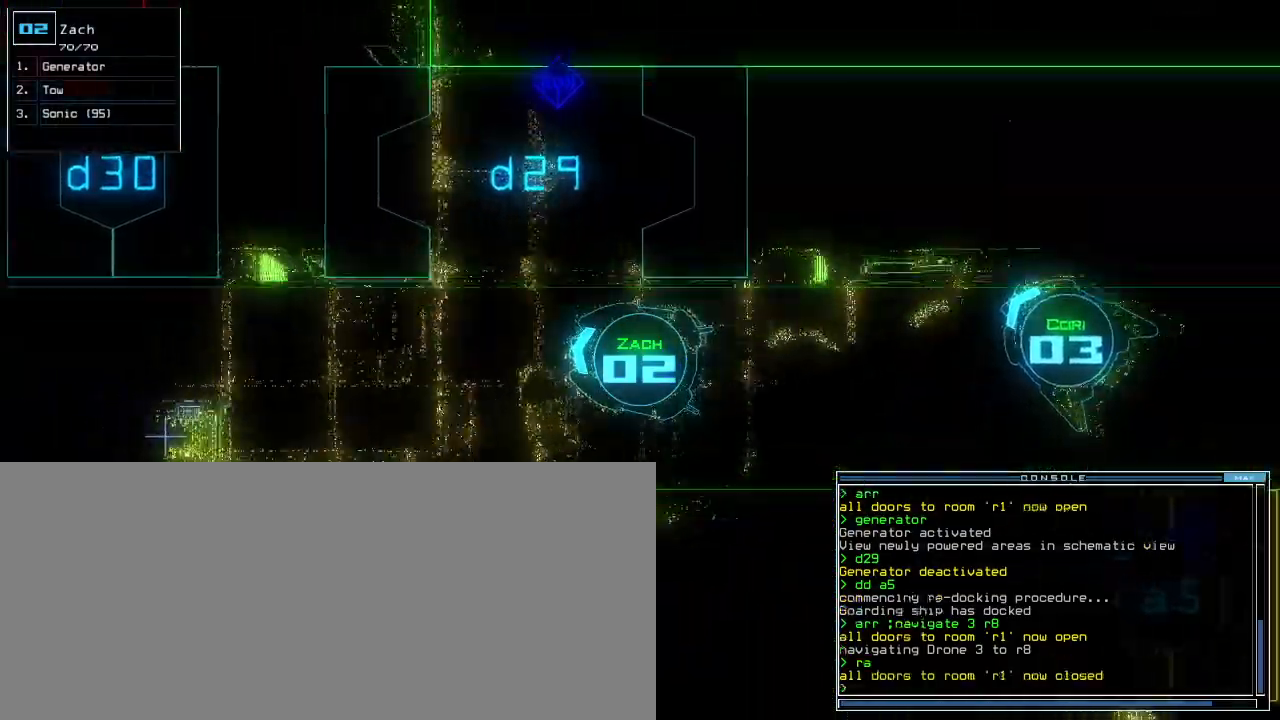
Gameplay with keyboard; each line is a JSON object with the keys held at the frame after it. "events" lists presses ("down") and releases ("up") of ".", "0", "1", "2", "3", "4", "5", "6", "7", "8", "9", "a", "b", "backspace", "c", "caps_lock", "comma", "ctrl_l", "ctrl_r", "d", "down", "e", "equals", "escape", "f", "f1", "g", "h", "i", "j", "k", "l", "left", "m", "minus", "n", "o", "p", "q", "quote", "r", "return", "right", "s", "semicolon", "shift_l", "shift_r", "space", "t", "tab", "tilde", "u", "up", "v", "w", "x", "y" and "z" between this image and that frame as [ms after this image, input, new state], when the widget could be followed in between. No other keys are recorded. Mouse input is not recorded. Not read: other_keys.
{"keys": ["right", "up"], "events": [[100, "right", "down"], [340, "right", "up"], [460, "right", "down"]]}
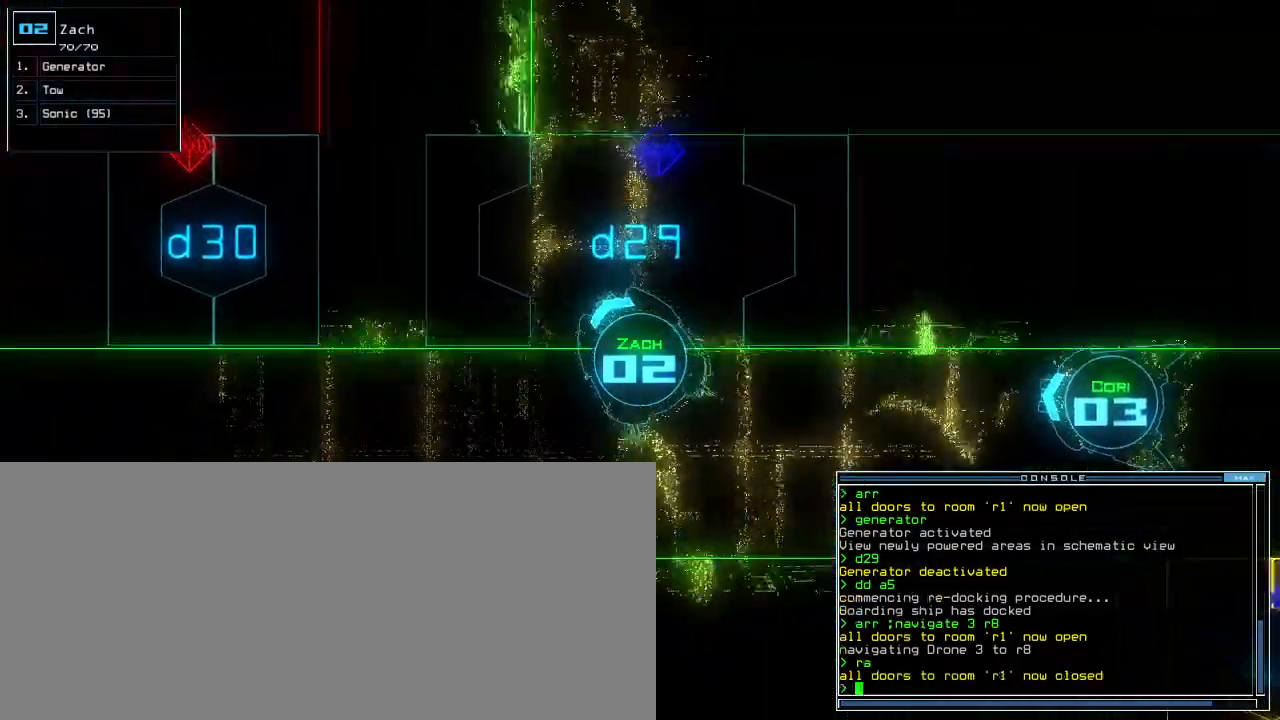
{"keys": ["up"], "events": [[120, "right", "up"], [320, "right", "down"], [420, "right", "up"]]}
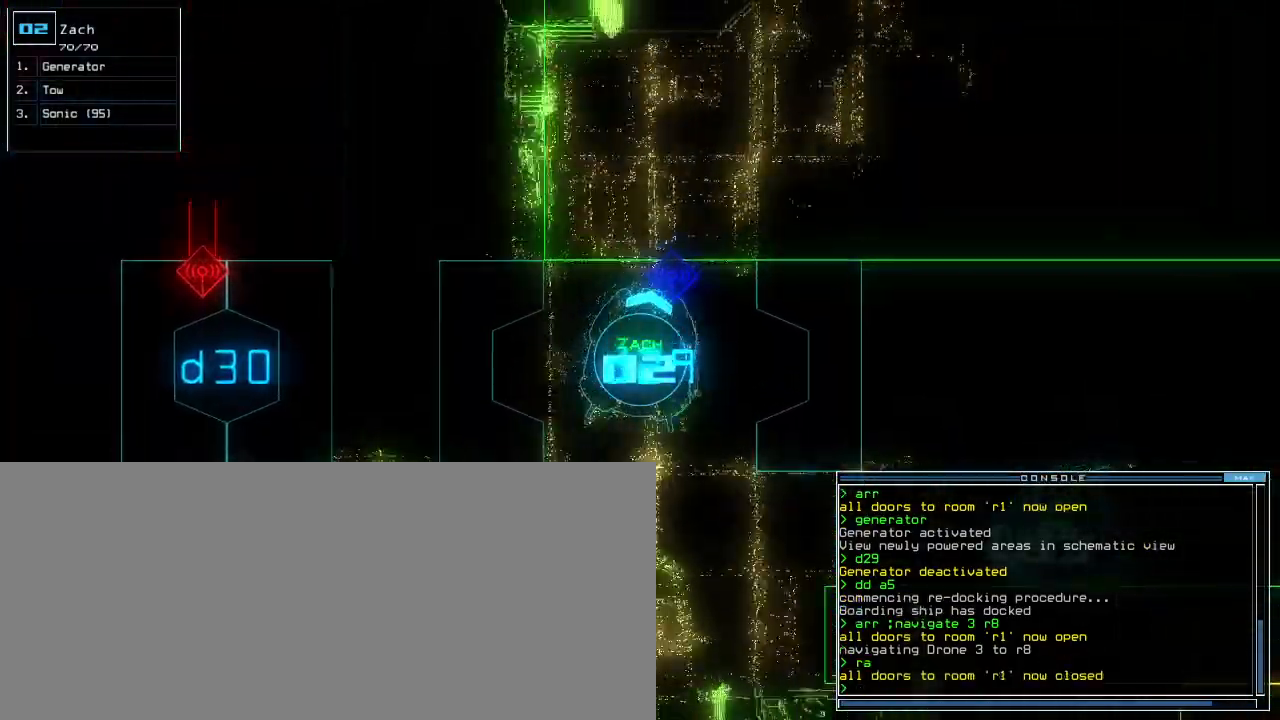
{"keys": ["right", "up"], "events": [[280, "g", "down"], [320, "e", "down"], [360, "g", "up"], [400, "e", "up"], [440, "right", "down"]]}
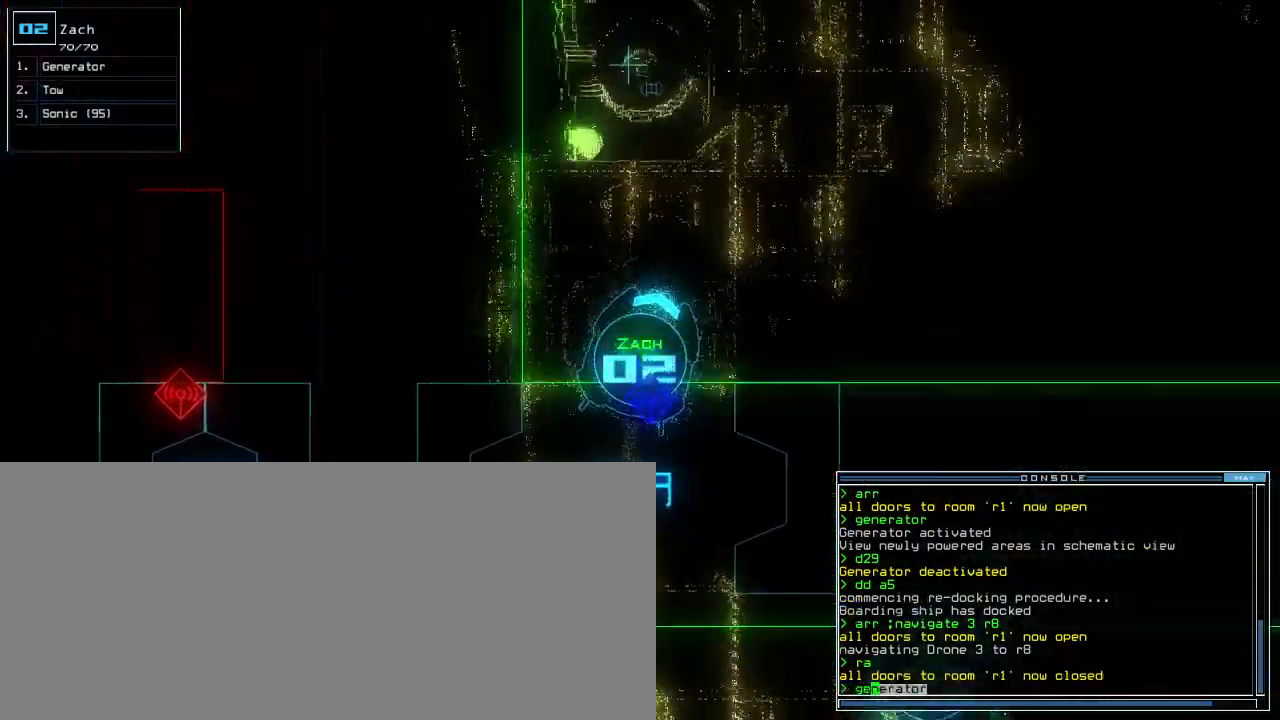
{"keys": [], "events": [[40, "right", "up"], [60, "up", "up"], [120, "return", "down"], [180, "return", "up"], [220, "space", "down"], [320, "space", "up"]]}
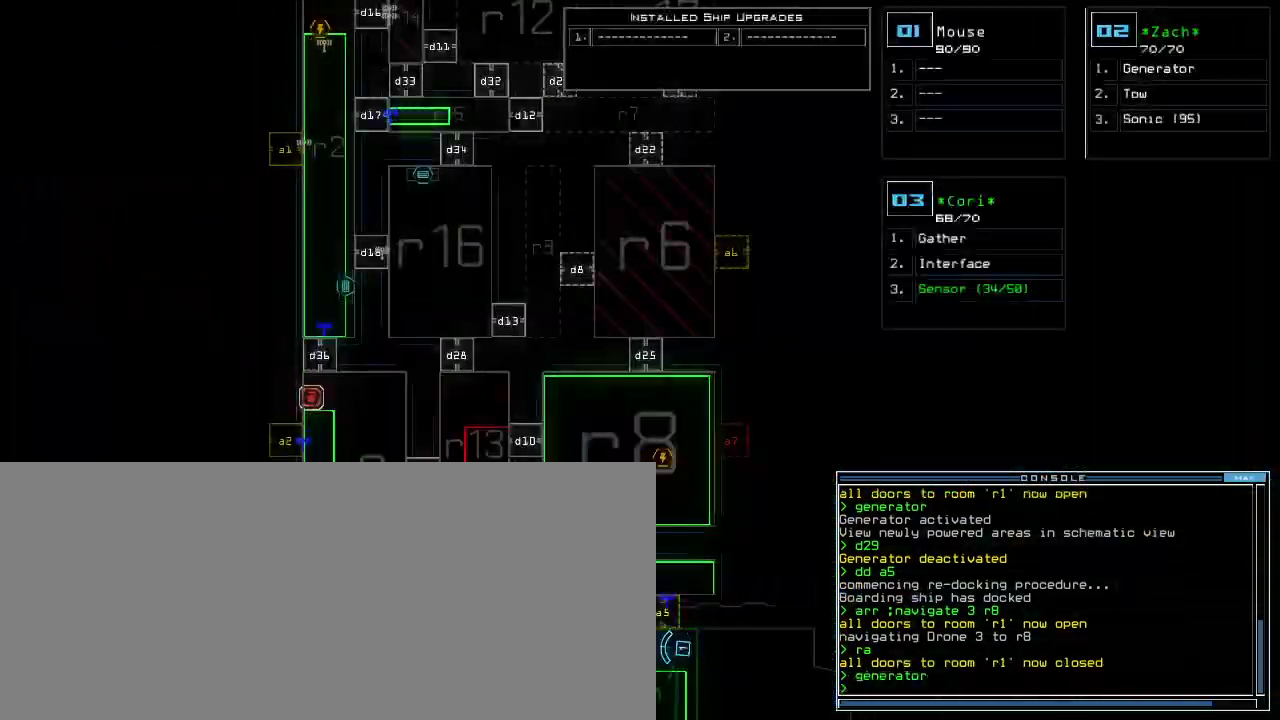
{"keys": ["3"], "events": [[500, "3", "down"]]}
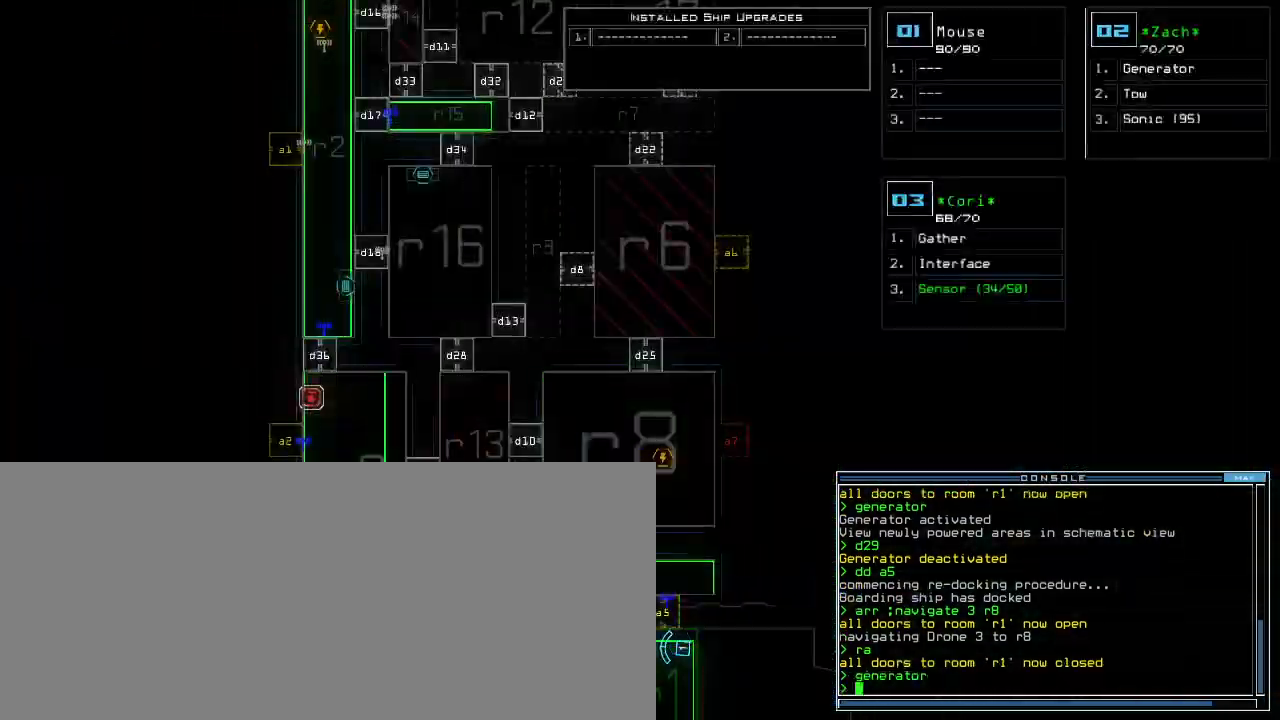
{"keys": ["right", "up"], "events": [[20, "right", "down"], [80, "3", "up"], [80, "up", "down"]]}
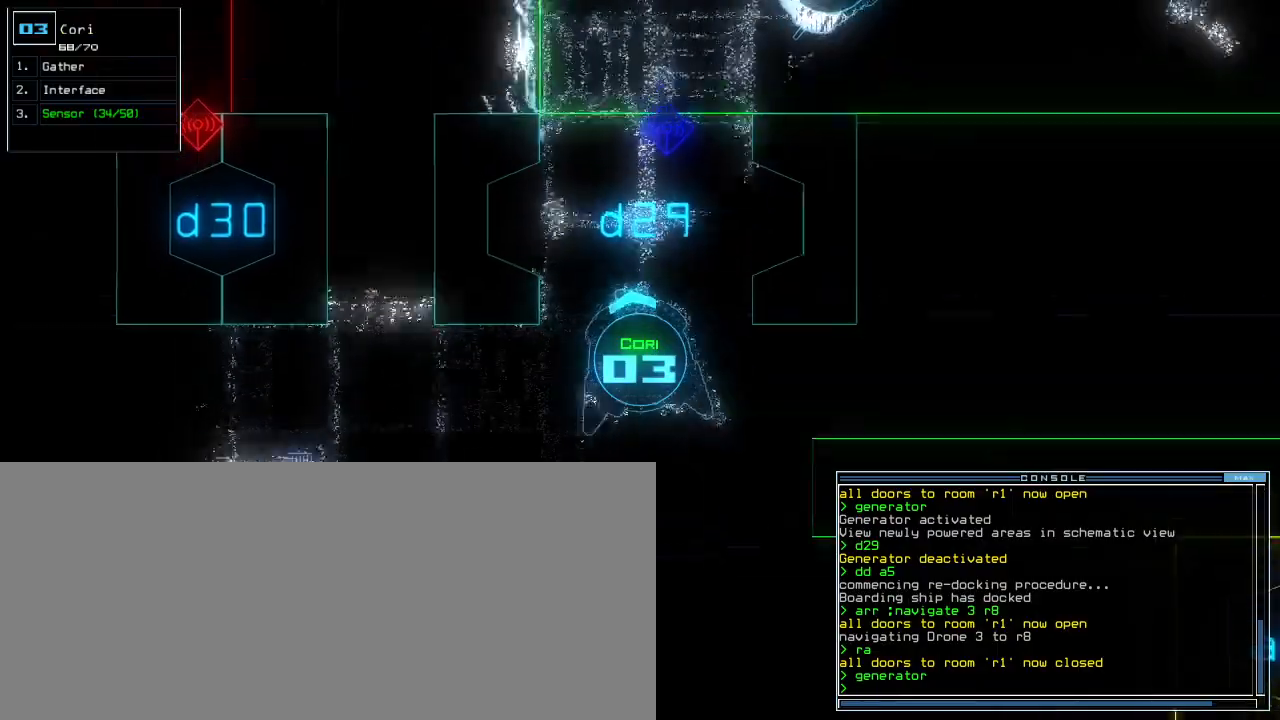
{"keys": ["up"]}
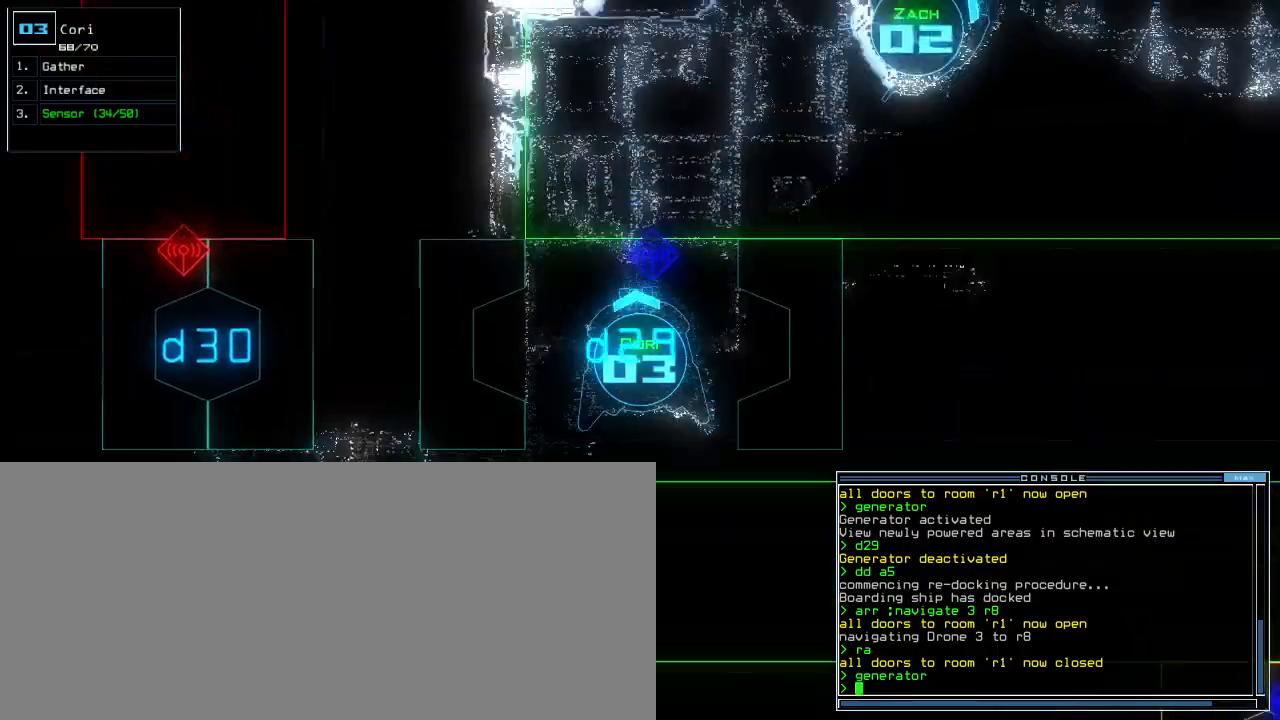
{"keys": ["up"], "events": [[360, "right", "down"], [460, "right", "up"]]}
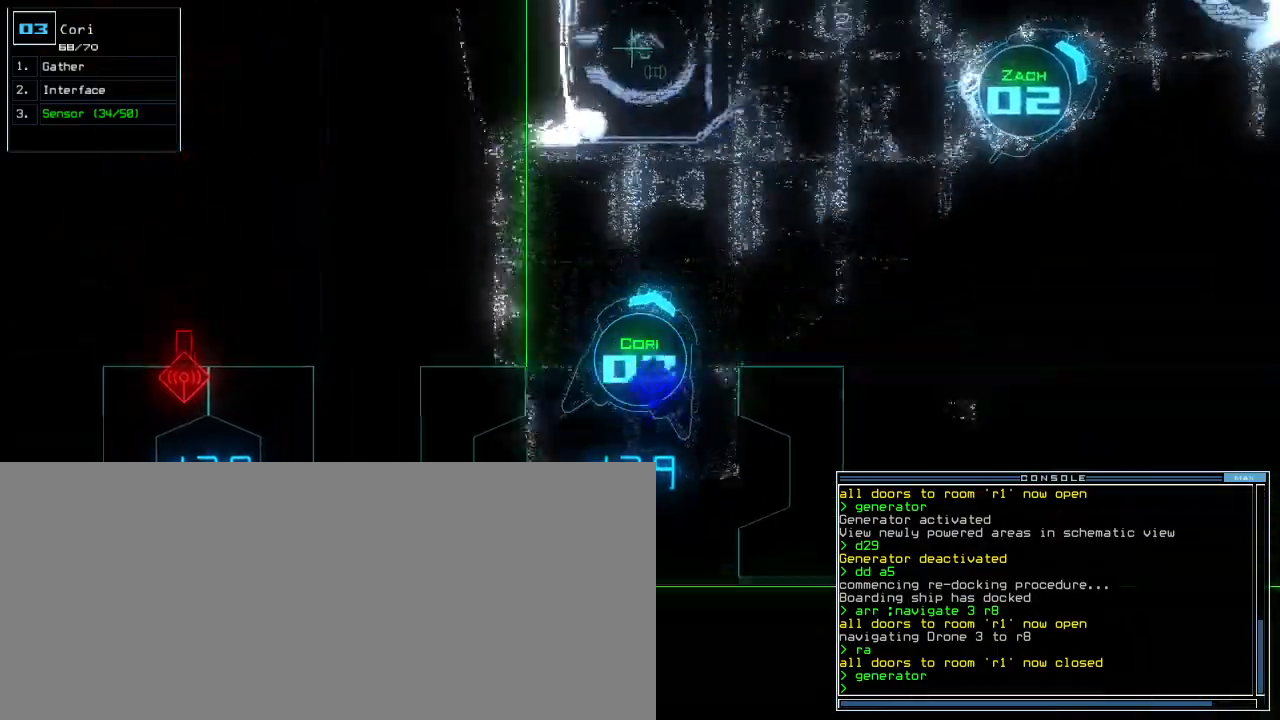
{"keys": ["a", "up"]}